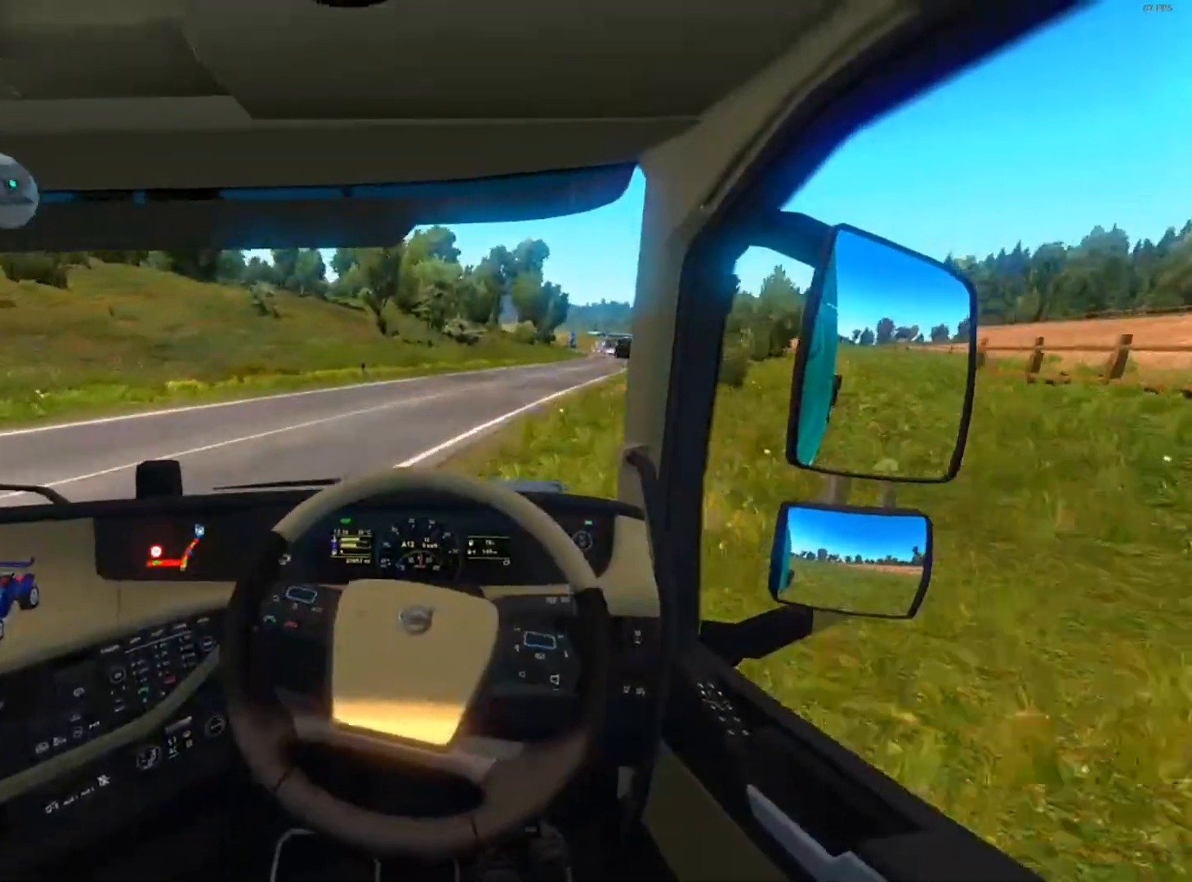
Gameplay with a controller (Xbox layout); each line is a JSON object with the inputs held at the frame after it. "events" lists button and stick changes between this image and that frame as [ms after this image, input, new state], when the widget could be followed in between. Not read: R3.
{"buttons": [], "left_stick": "center", "right_stick": "center"}
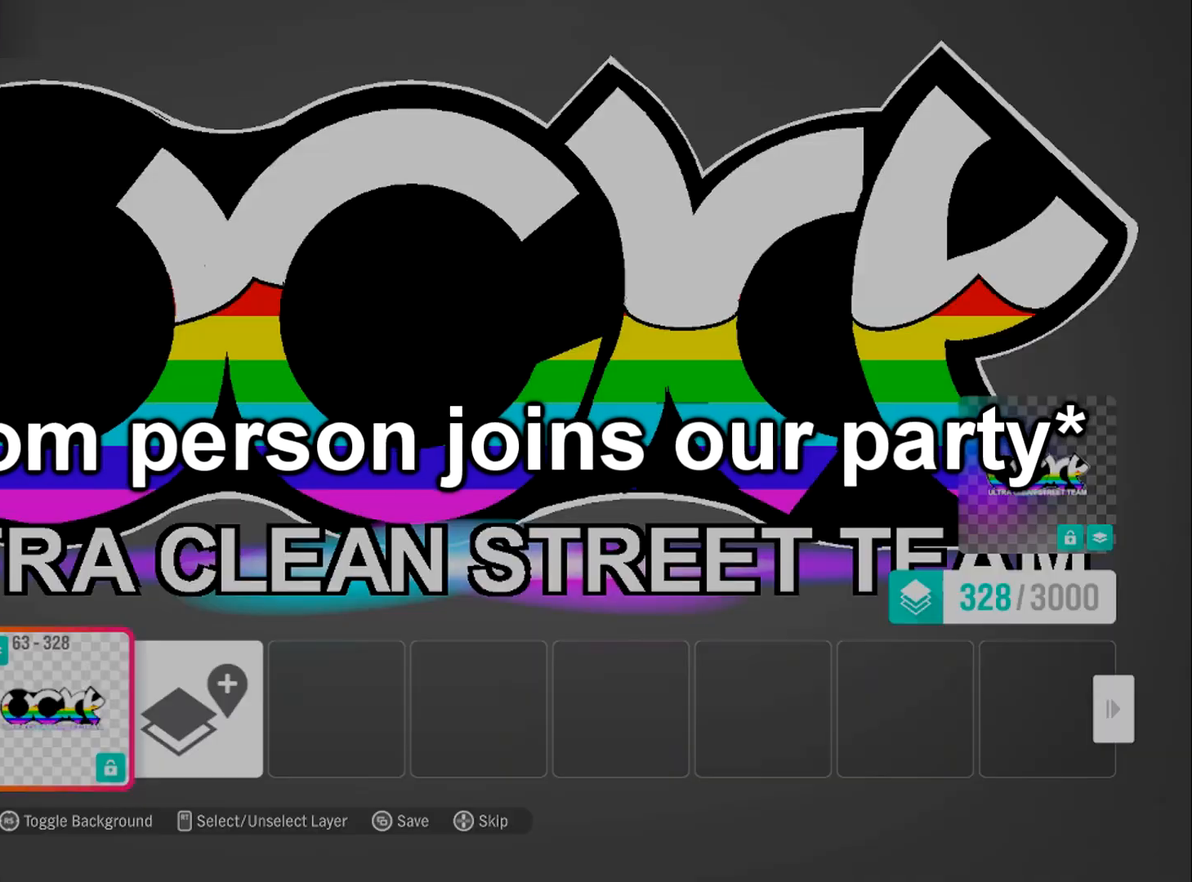
{"buttons": [], "left_stick": "center", "right_stick": "center", "events": []}
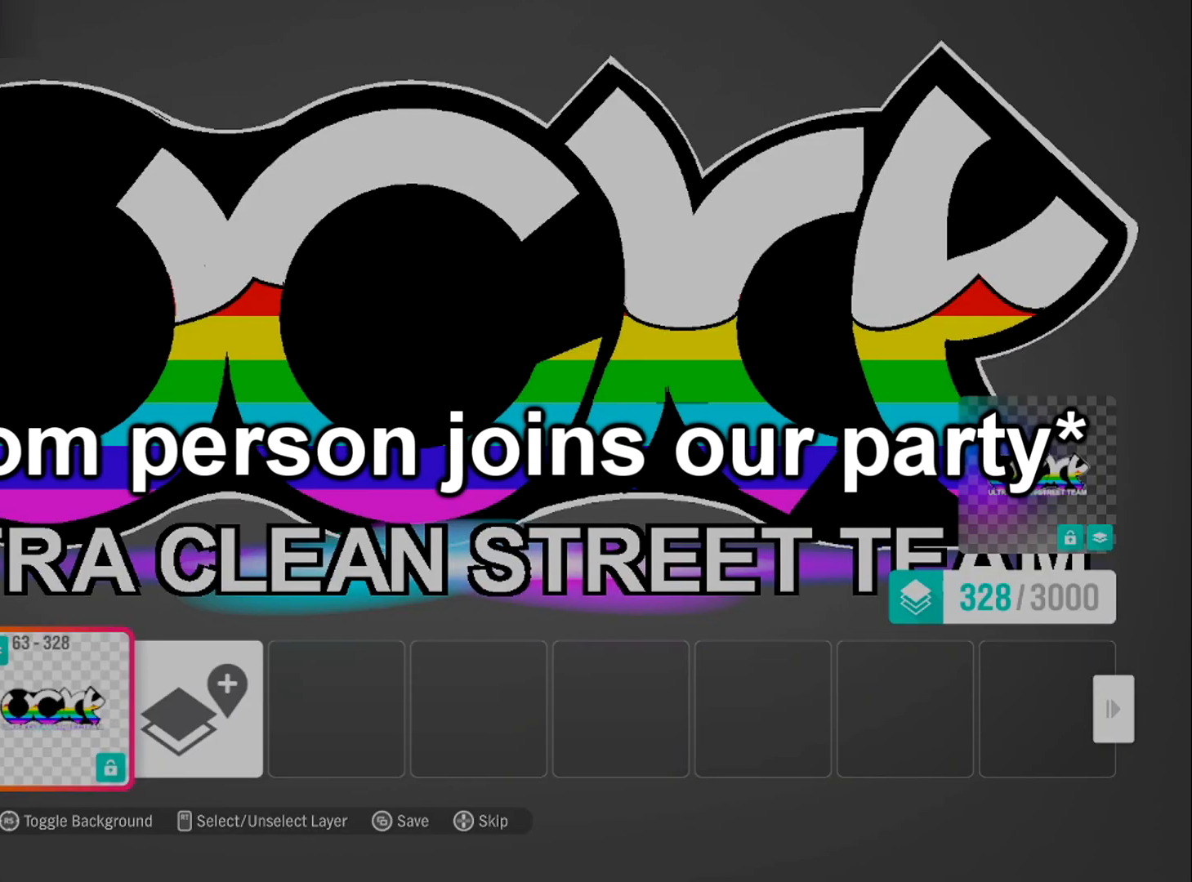
{"buttons": [], "left_stick": "center", "right_stick": "center", "events": []}
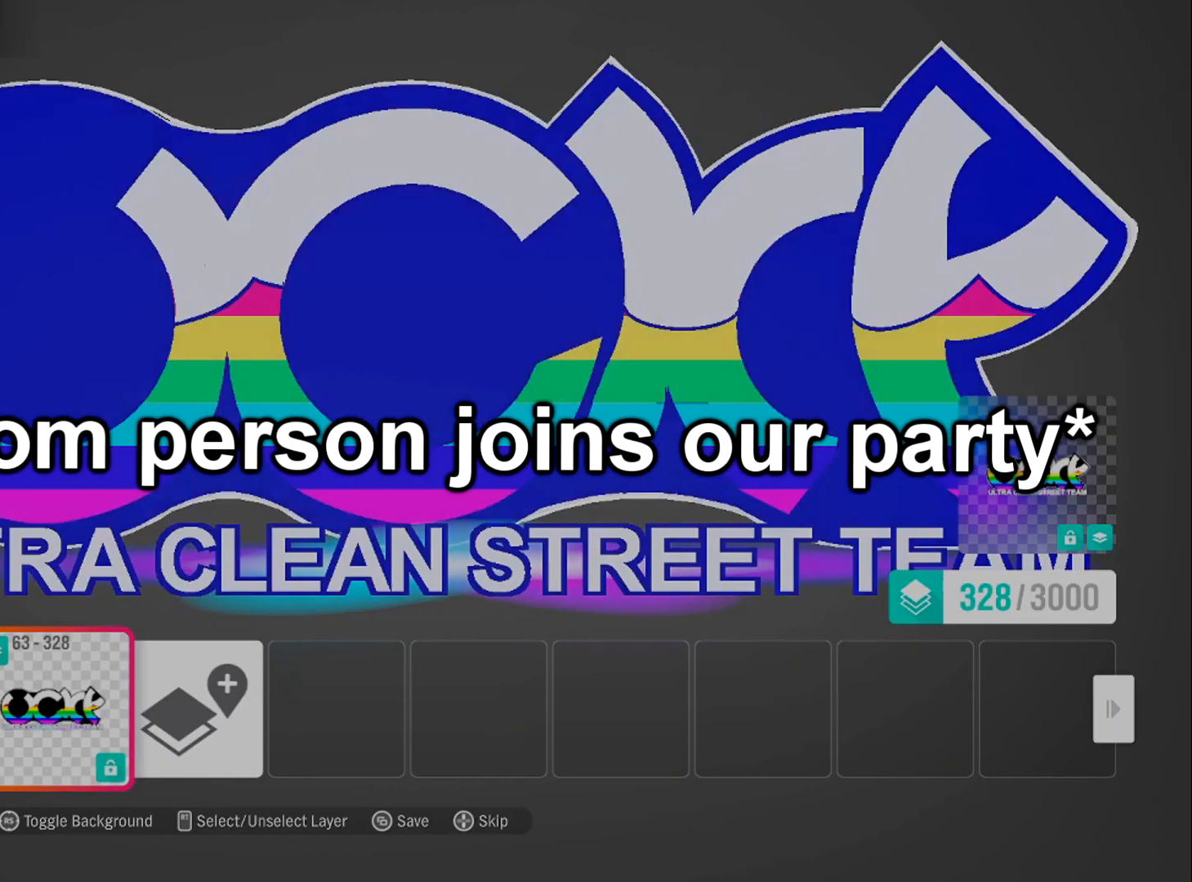
{"buttons": [], "left_stick": "center", "right_stick": "center", "events": []}
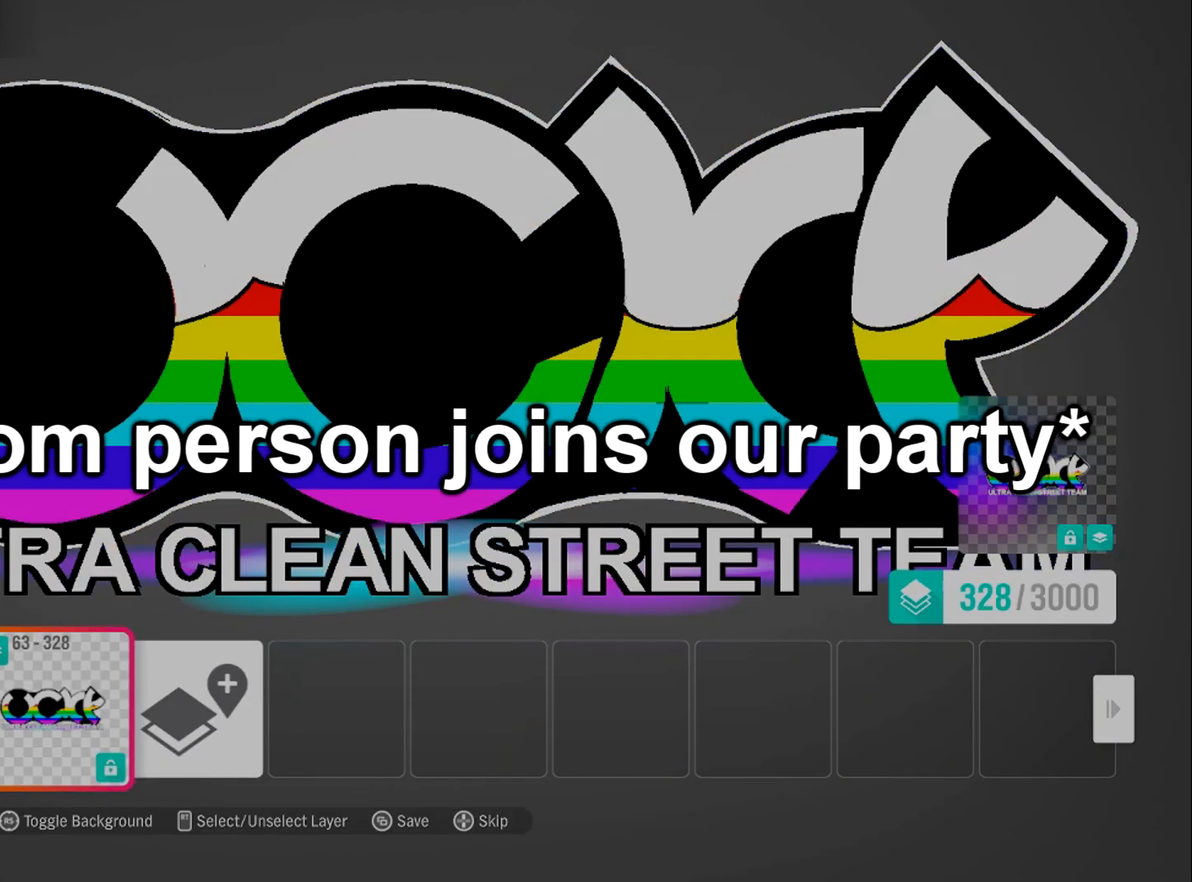
{"buttons": [], "left_stick": "center", "right_stick": "center", "events": []}
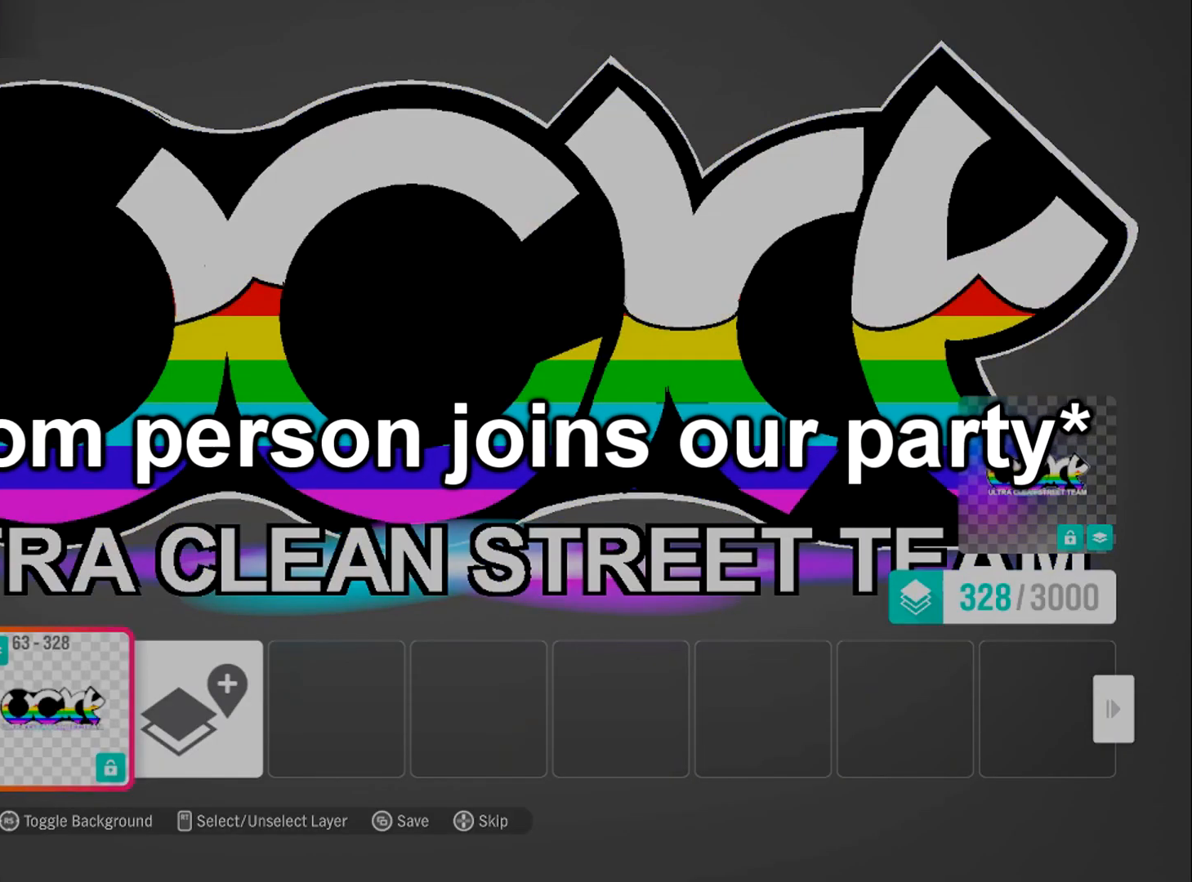
{"buttons": [], "left_stick": "center", "right_stick": "center", "events": []}
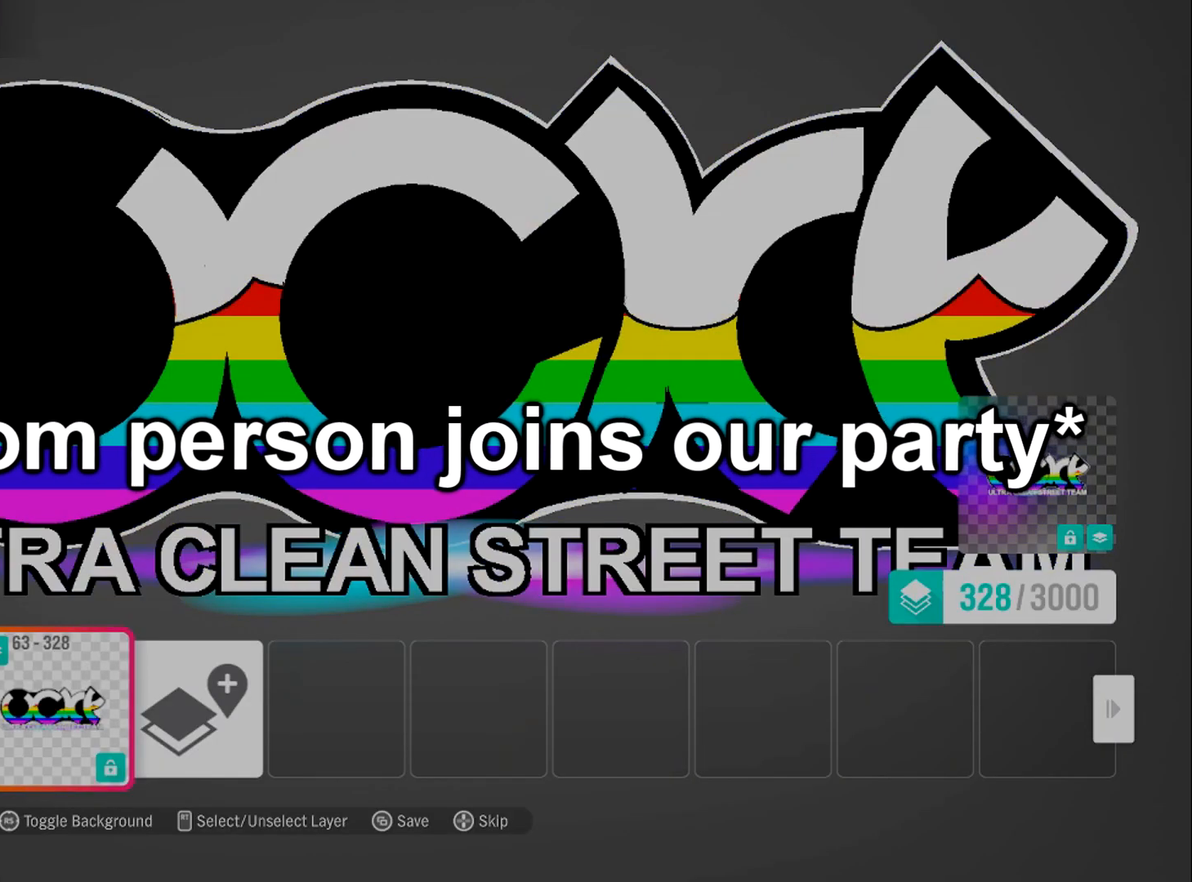
{"buttons": [], "left_stick": "center", "right_stick": "center", "events": [[200, "X", "down"], [300, "X", "up"]]}
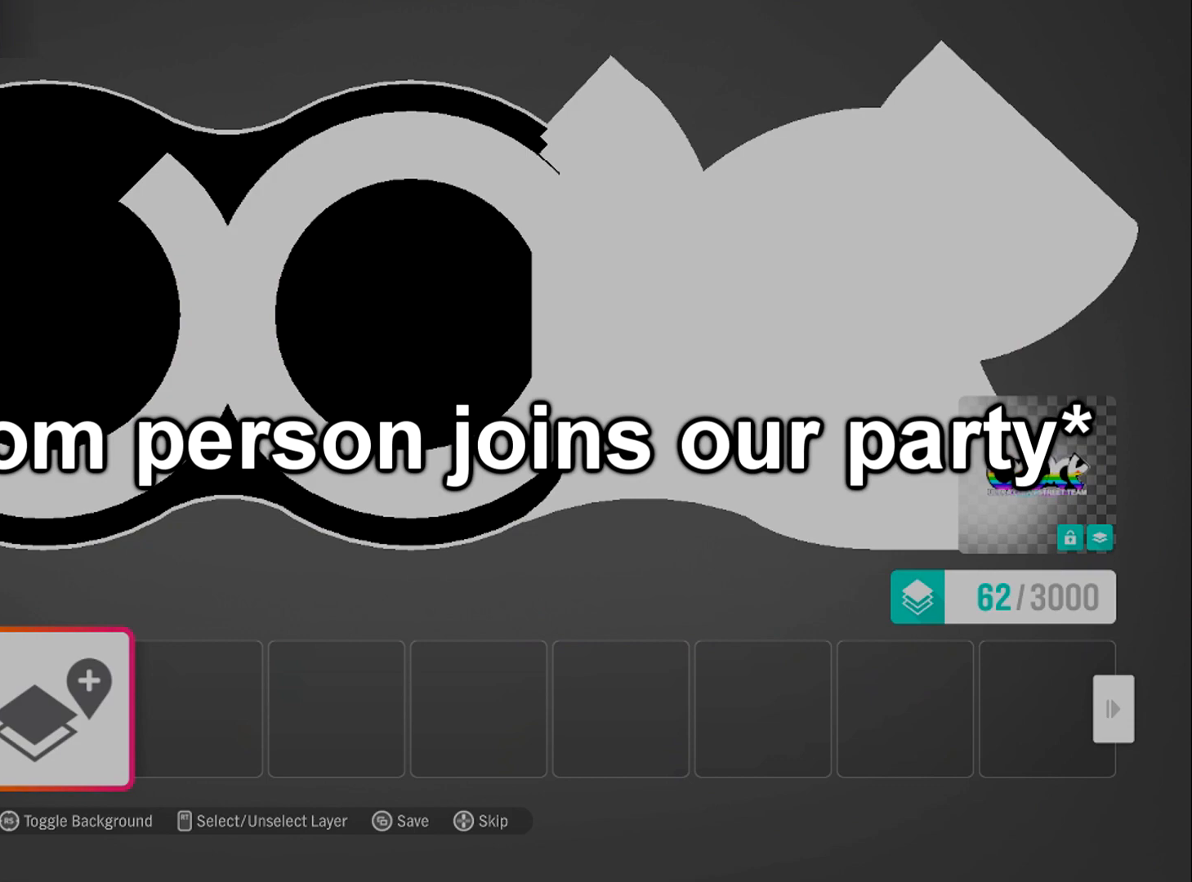
{"buttons": [], "left_stick": "center", "right_stick": "center", "events": [[367, "Y", "down"], [400, "Y", "up"]]}
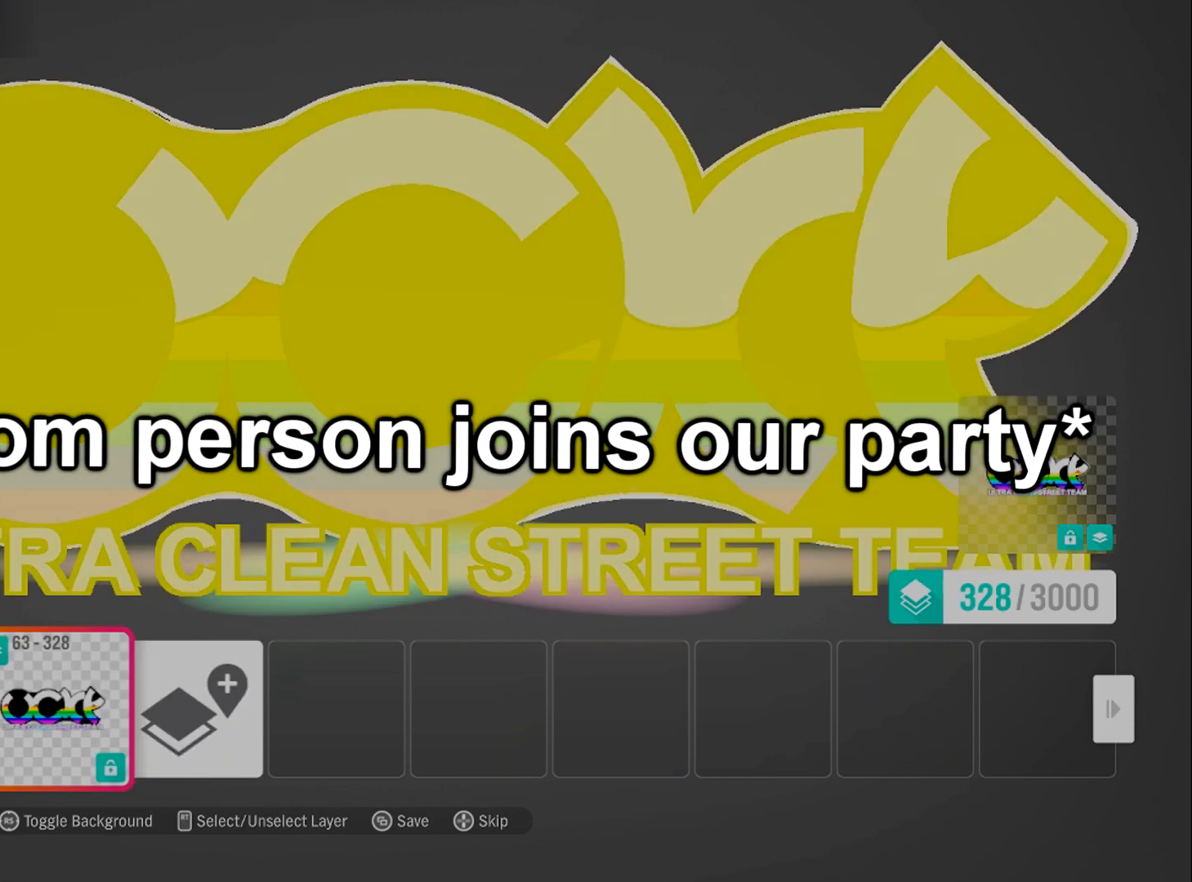
{"buttons": ["DPAD_RIGHT"], "left_stick": "center", "right_stick": "center", "events": [[434, "DPAD_RIGHT", "down"]]}
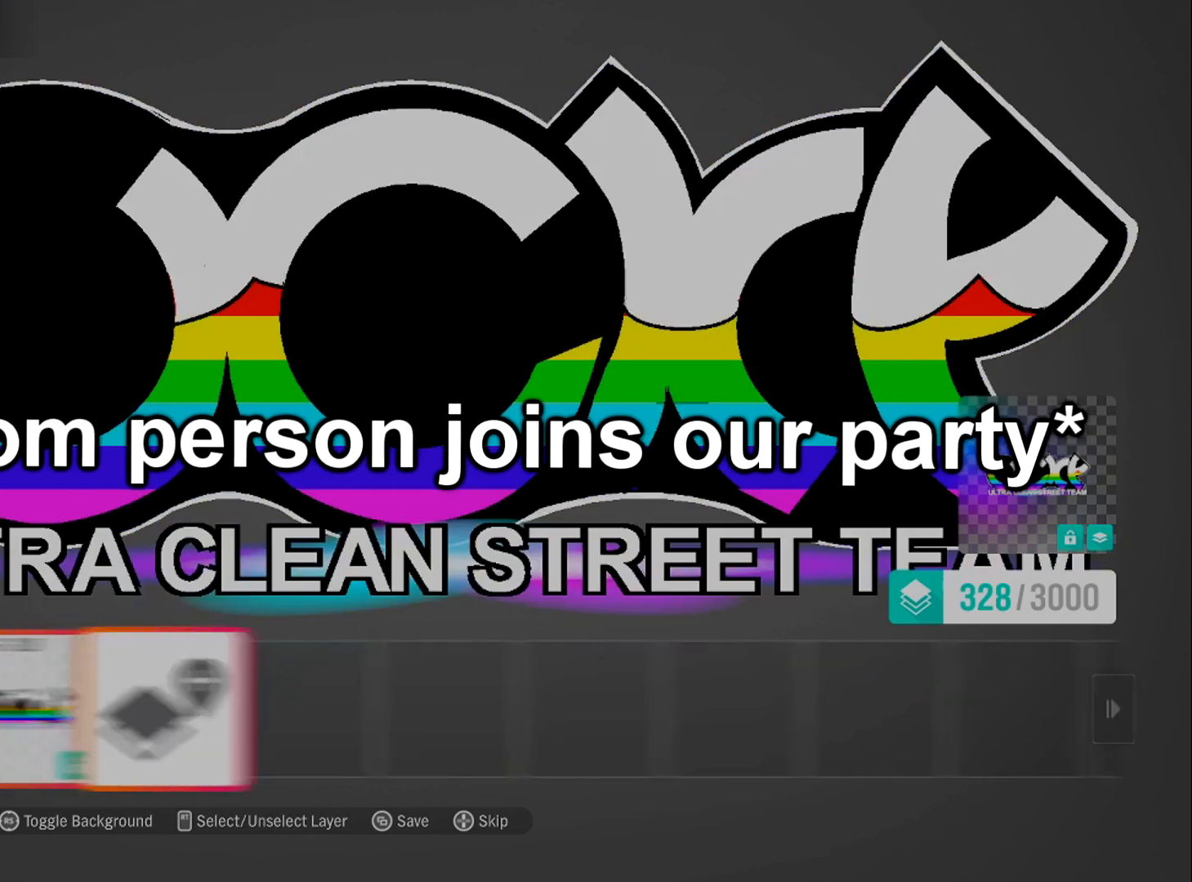
{"buttons": [], "left_stick": "center", "right_stick": "center", "events": [[33, "DPAD_RIGHT", "up"], [200, "A", "down"], [267, "A", "up"]]}
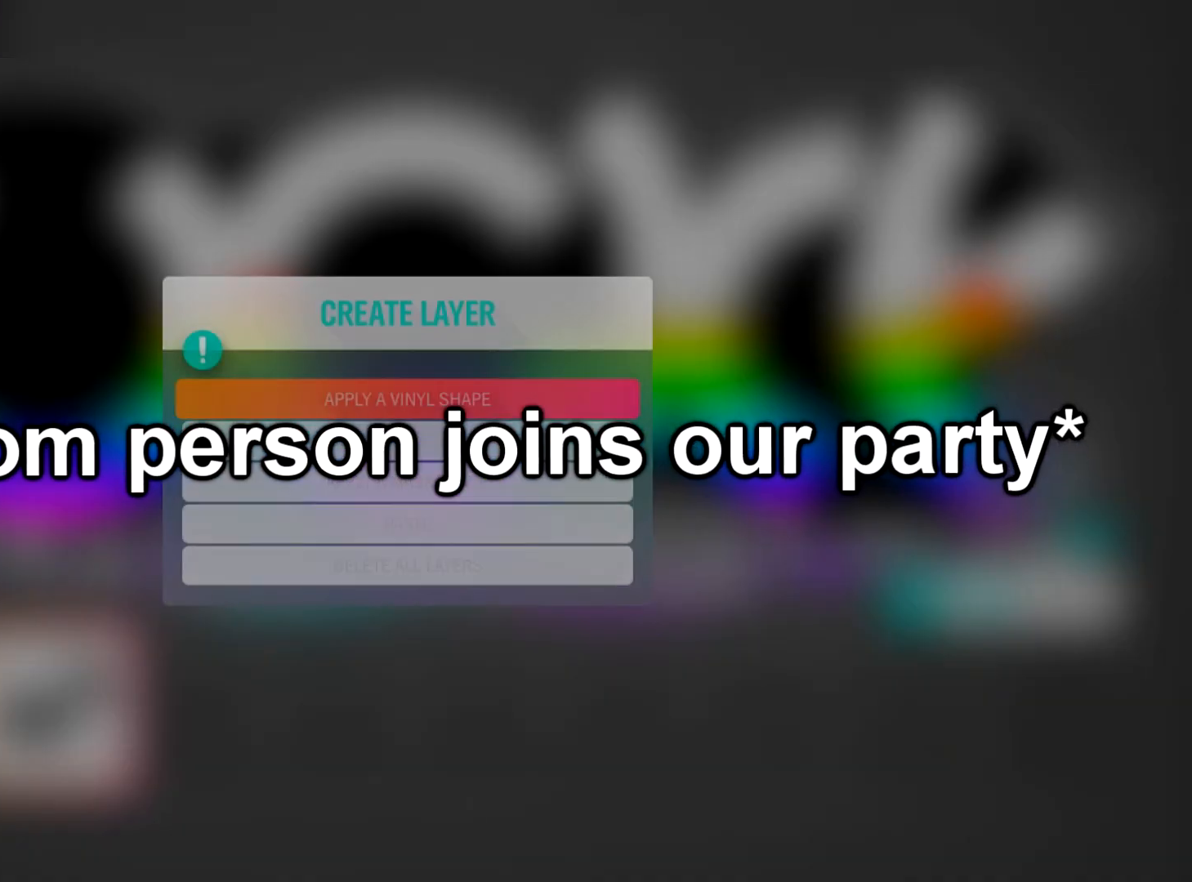
{"buttons": [], "left_stick": "center", "right_stick": "center", "events": [[34, "A", "down"], [100, "A", "up"]]}
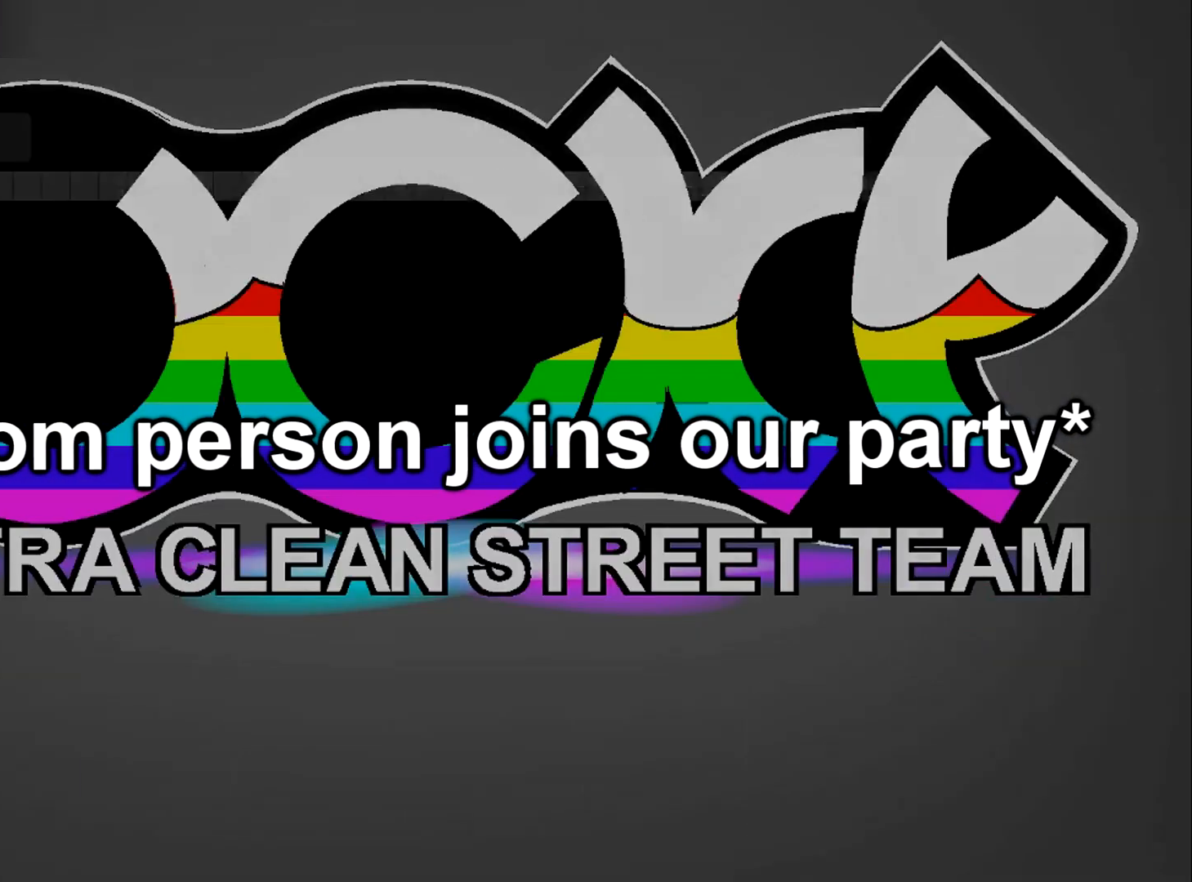
{"buttons": [], "left_stick": "center", "right_stick": "center", "events": []}
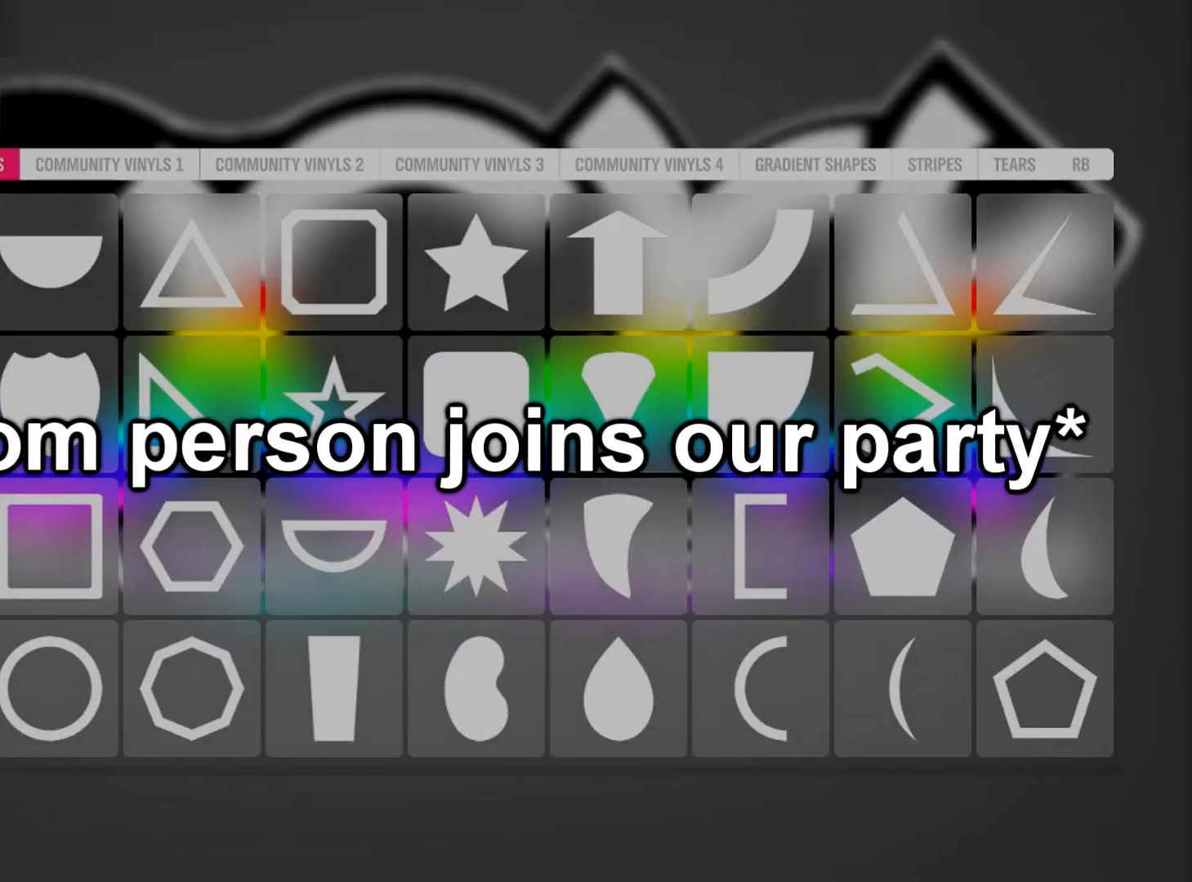
{"buttons": [], "left_stick": "center", "right_stick": "center", "events": [[200, "DPAD_DOWN", "down"], [334, "DPAD_DOWN", "up"], [401, "DPAD_DOWN", "down"], [467, "DPAD_DOWN", "up"]]}
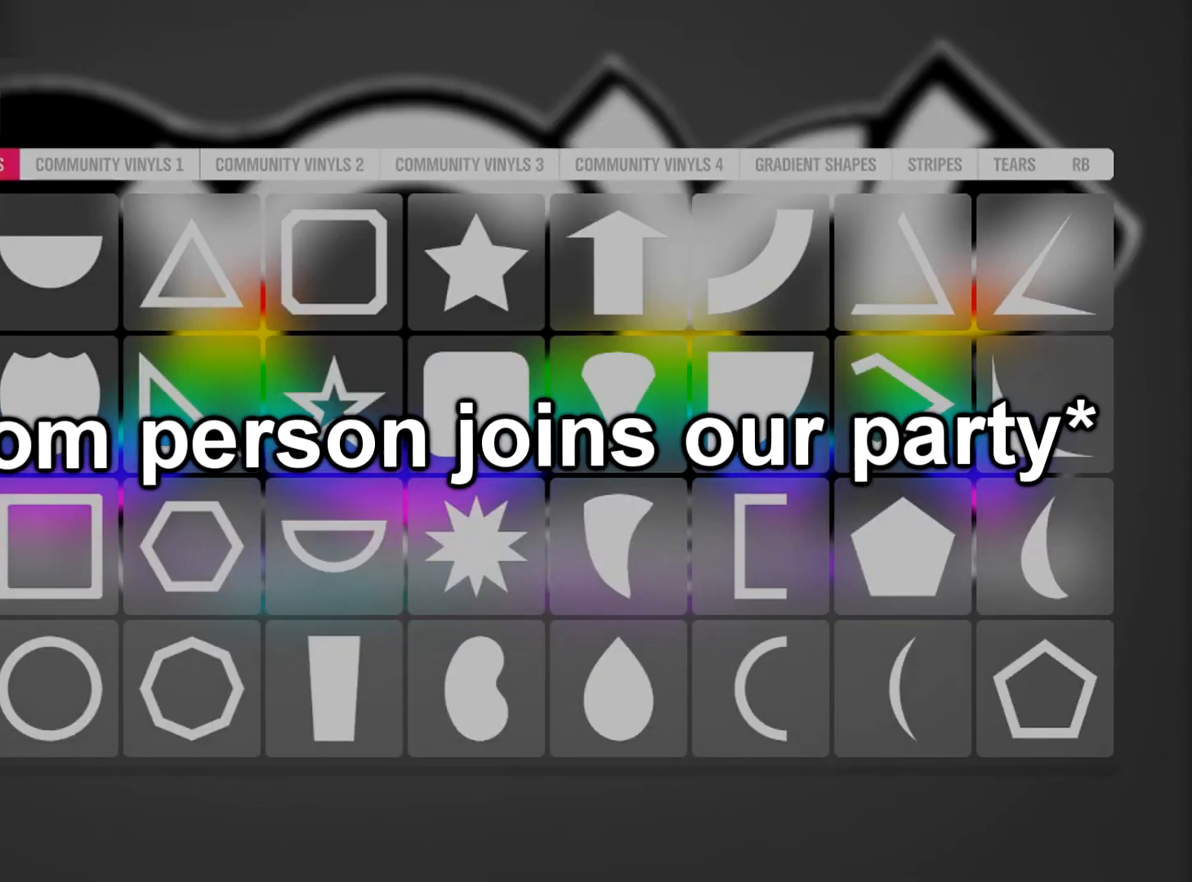
{"buttons": [], "left_stick": "center", "right_stick": "center", "events": [[100, "DPAD_DOWN", "down"], [166, "DPAD_DOWN", "up"], [267, "DPAD_RIGHT", "down"], [300, "DPAD_RIGHT", "up"], [400, "DPAD_RIGHT", "down"], [467, "DPAD_RIGHT", "up"]]}
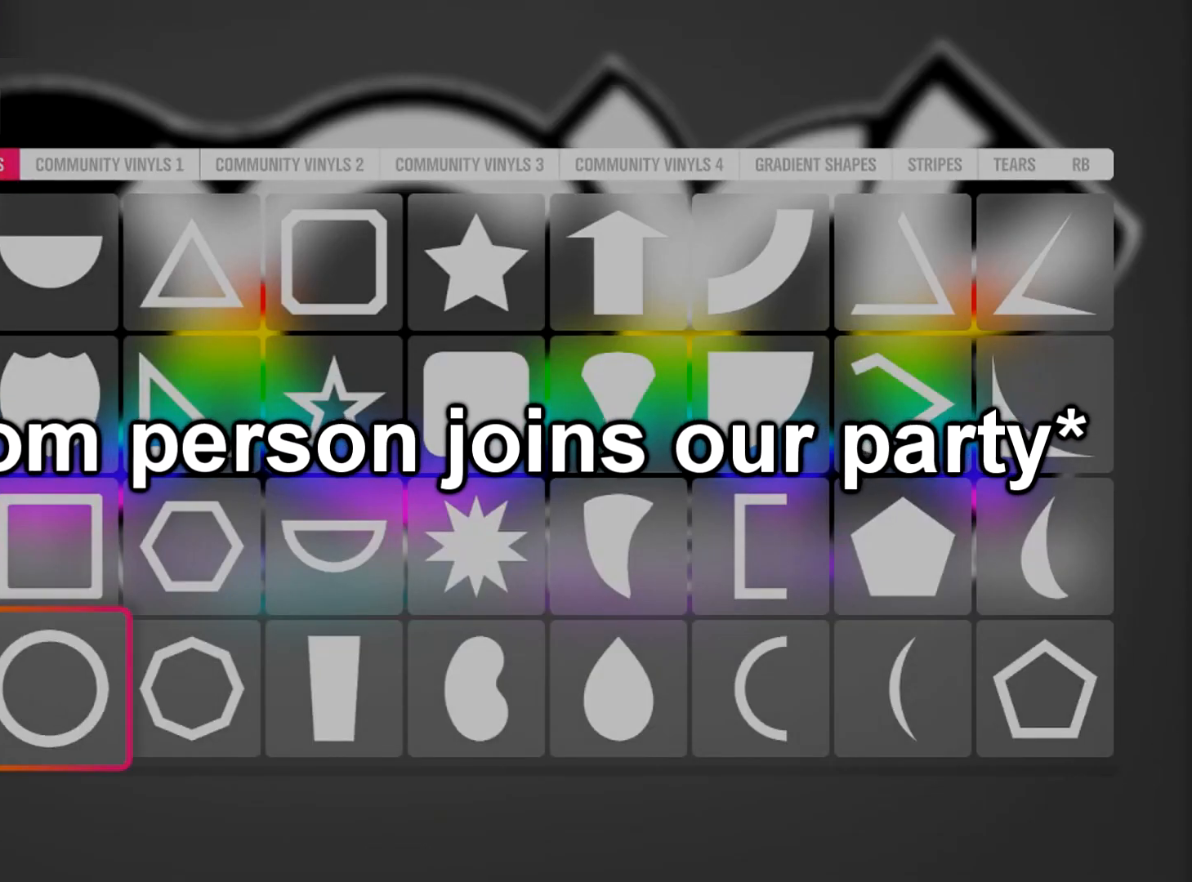
{"buttons": [], "left_stick": "center", "right_stick": "center", "events": [[67, "DPAD_RIGHT", "down"], [100, "DPAD_RIGHT", "up"], [200, "DPAD_RIGHT", "down"], [267, "DPAD_RIGHT", "up"], [334, "DPAD_RIGHT", "down"], [367, "DPAD_RIGHT", "up"], [467, "DPAD_RIGHT", "down"], [501, "DPAD_RIGHT", "up"]]}
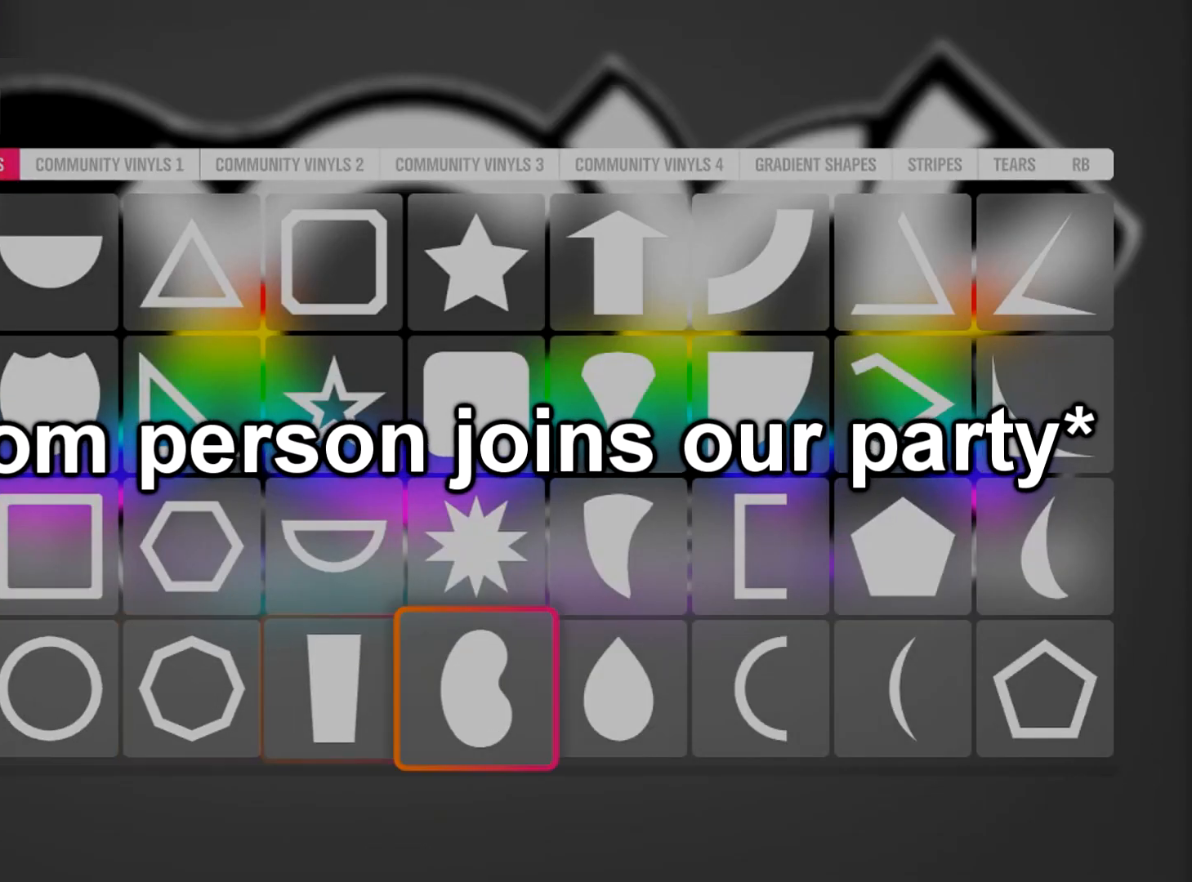
{"buttons": [], "left_stick": "center", "right_stick": "center", "events": [[100, "DPAD_RIGHT", "down"], [200, "DPAD_RIGHT", "up"], [267, "DPAD_RIGHT", "down"], [367, "DPAD_RIGHT", "up"]]}
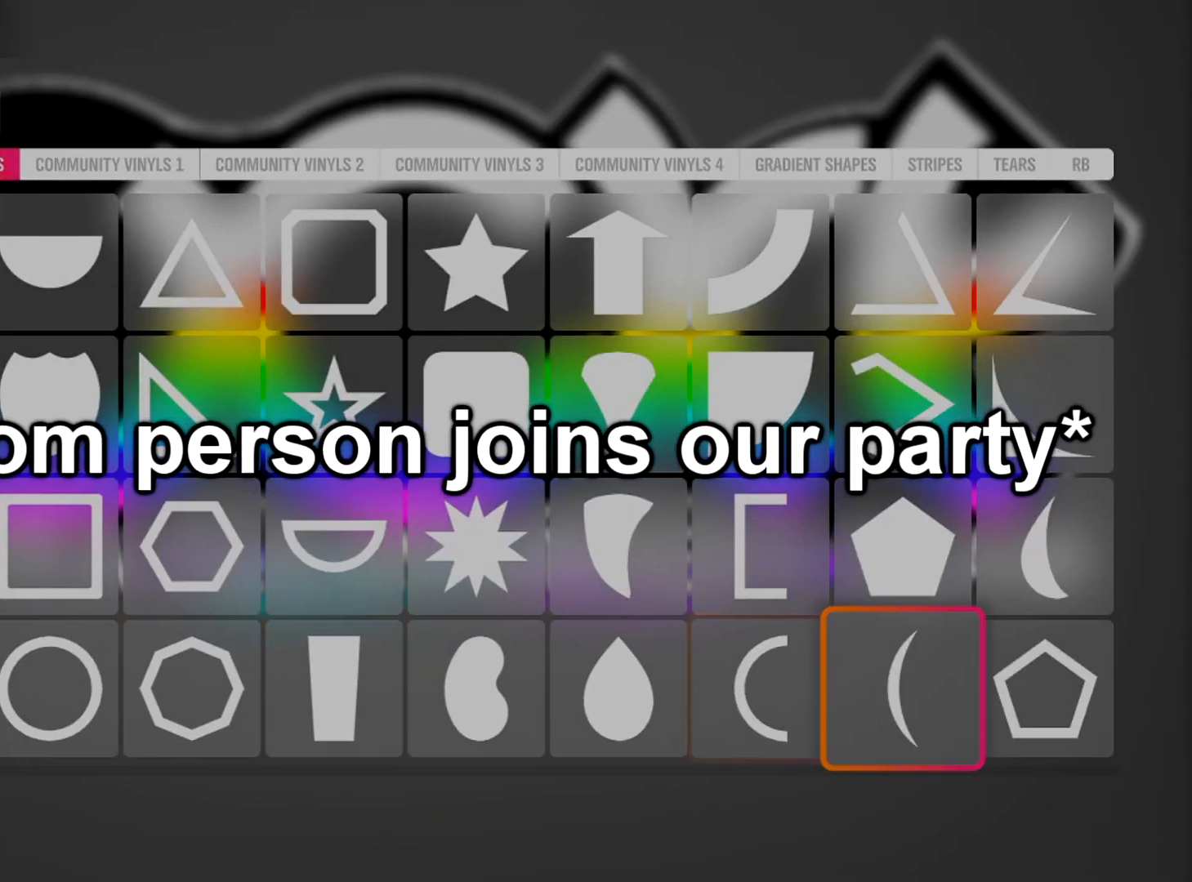
{"buttons": [], "left_stick": "left", "right_stick": "center", "events": [[134, "left_stick", "left"]]}
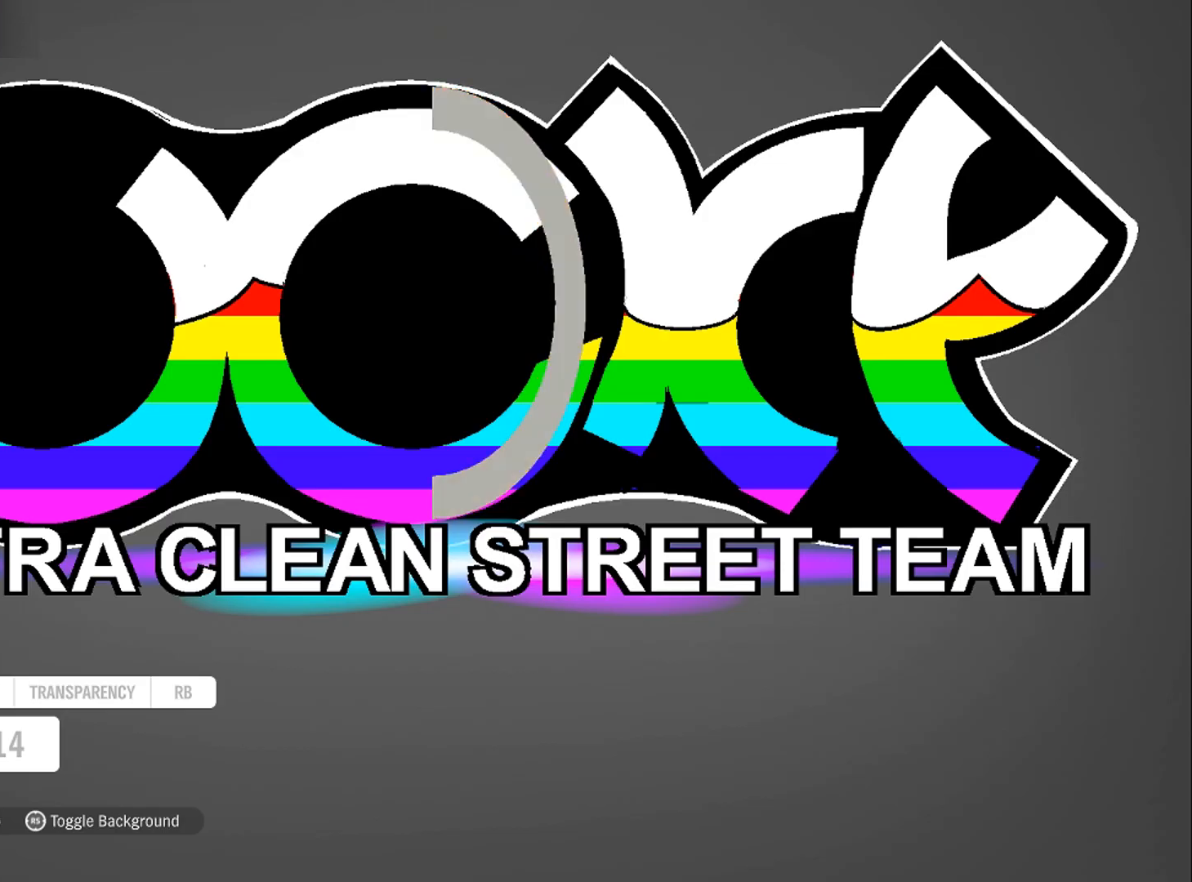
{"buttons": [], "left_stick": "left", "right_stick": "center", "events": [[300, "left_stick", "center"], [433, "left_stick", "left"]]}
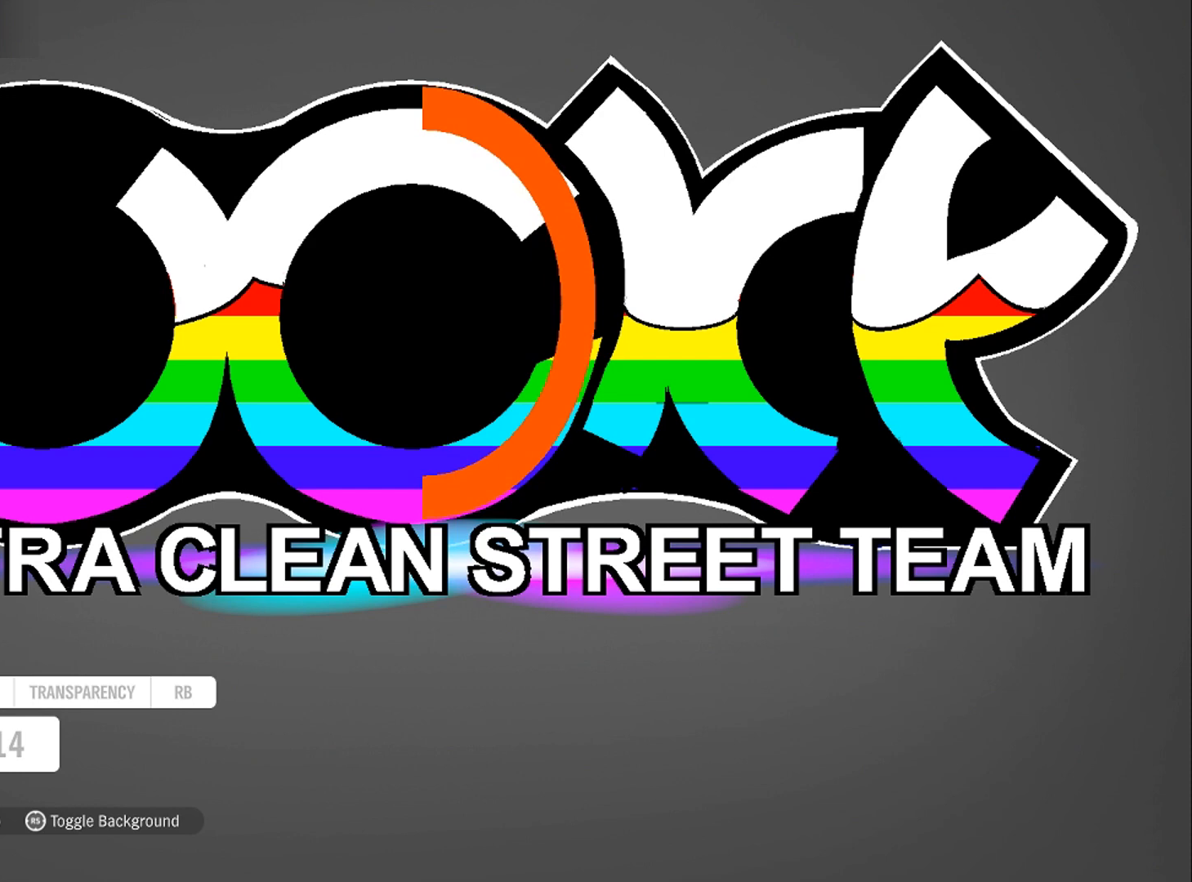
{"buttons": [], "left_stick": "center", "right_stick": "center", "events": [[134, "left_stick", "center"], [300, "A", "down"], [401, "A", "up"]]}
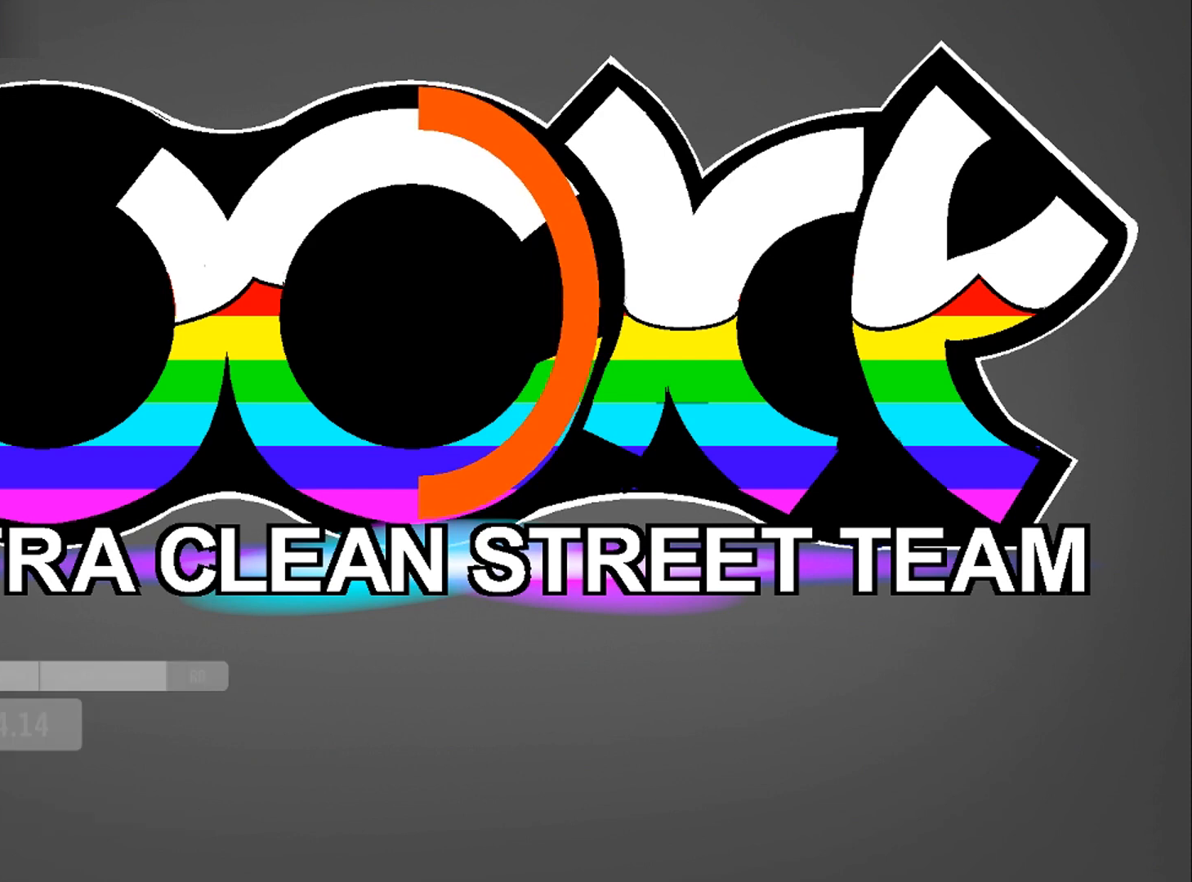
{"buttons": [], "left_stick": "center", "right_stick": "center", "events": [[267, "X", "down"], [400, "X", "up"]]}
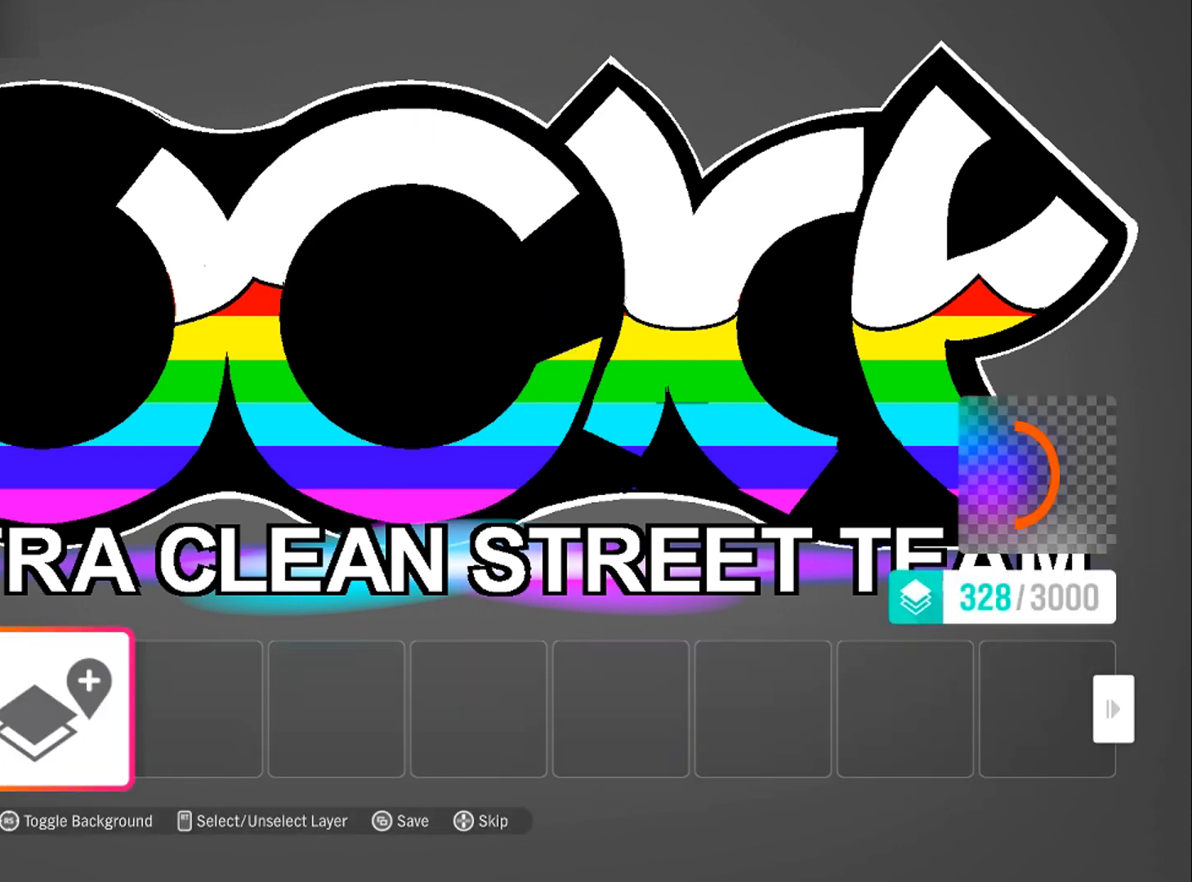
{"buttons": [], "left_stick": "center", "right_stick": "center", "events": [[67, "A", "down"], [167, "A", "up"]]}
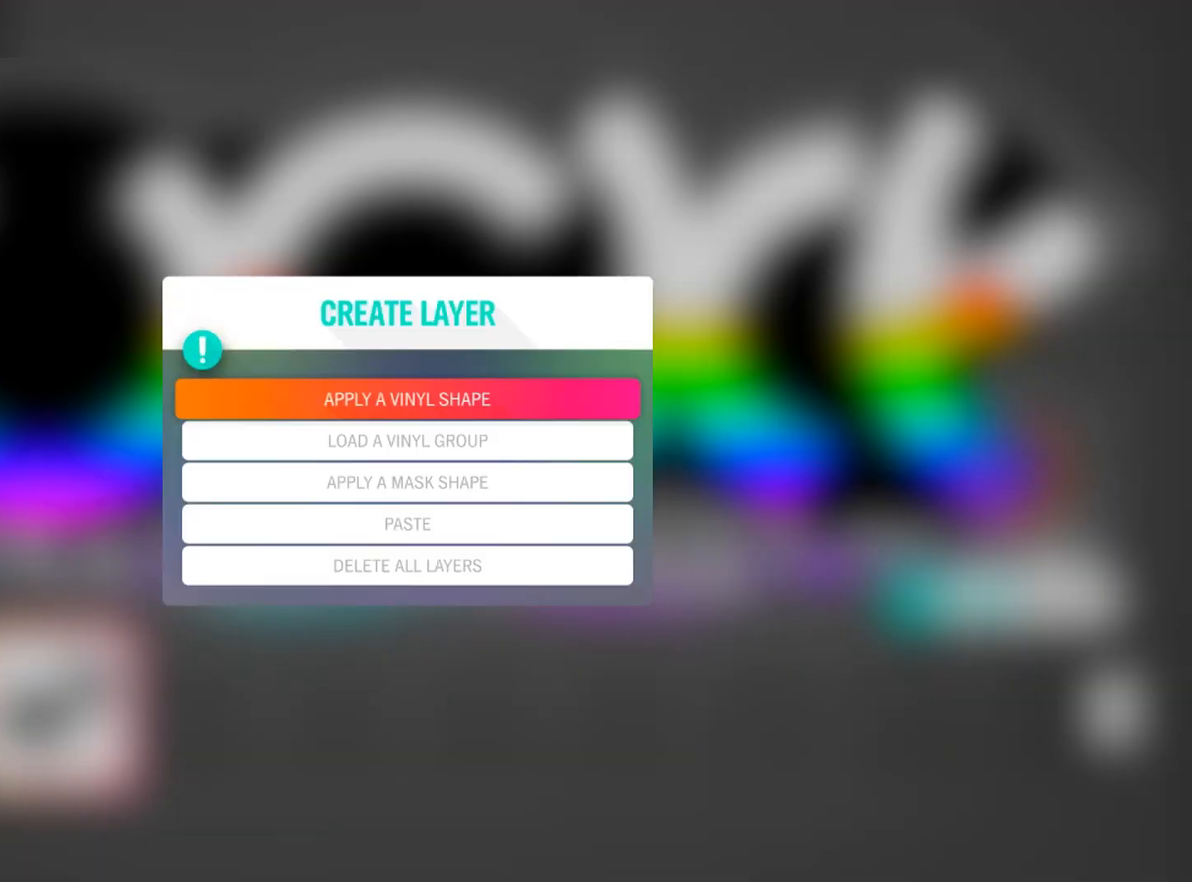
{"buttons": [], "left_stick": "center", "right_stick": "center", "events": [[67, "A", "down"], [200, "A", "up"]]}
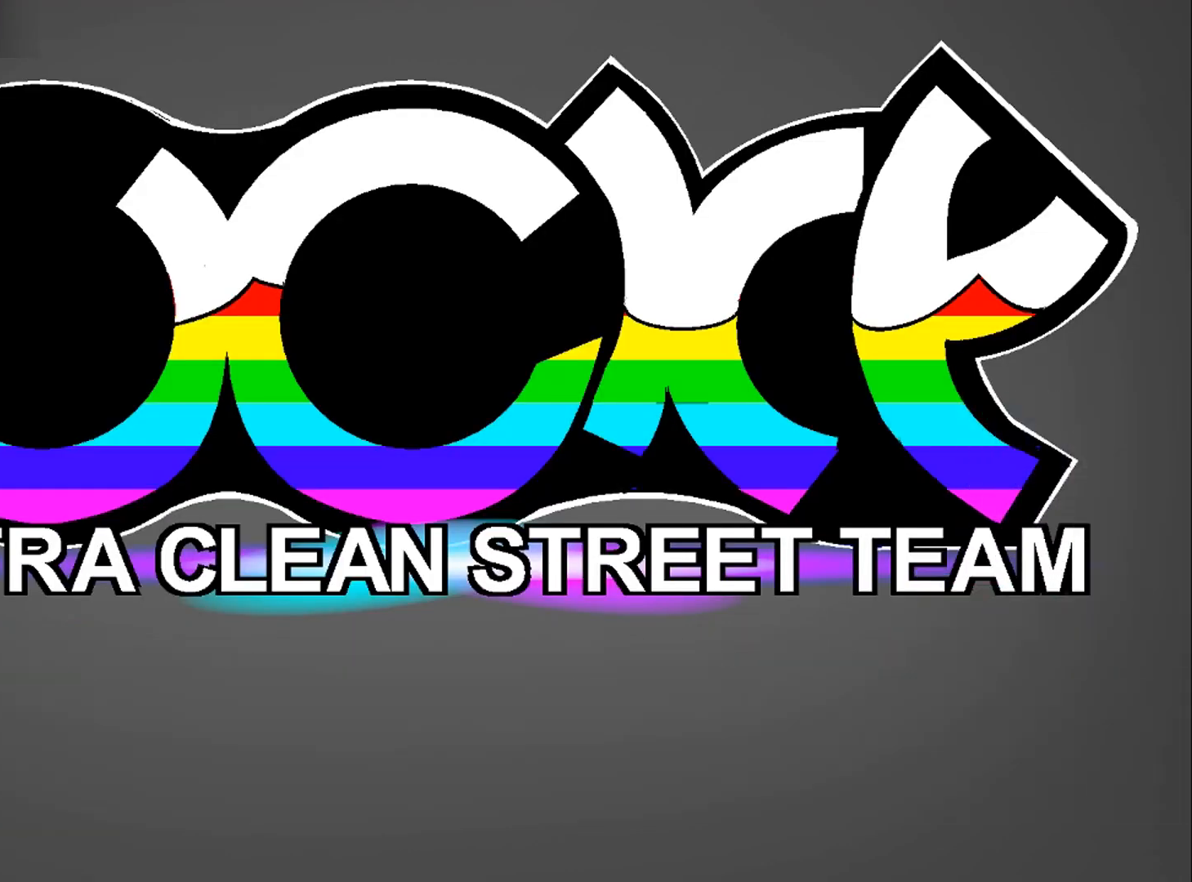
{"buttons": [], "left_stick": "center", "right_stick": "center", "events": [[100, "DPAD_DOWN", "down"], [200, "DPAD_DOWN", "up"], [267, "DPAD_DOWN", "down"], [400, "DPAD_DOWN", "up"]]}
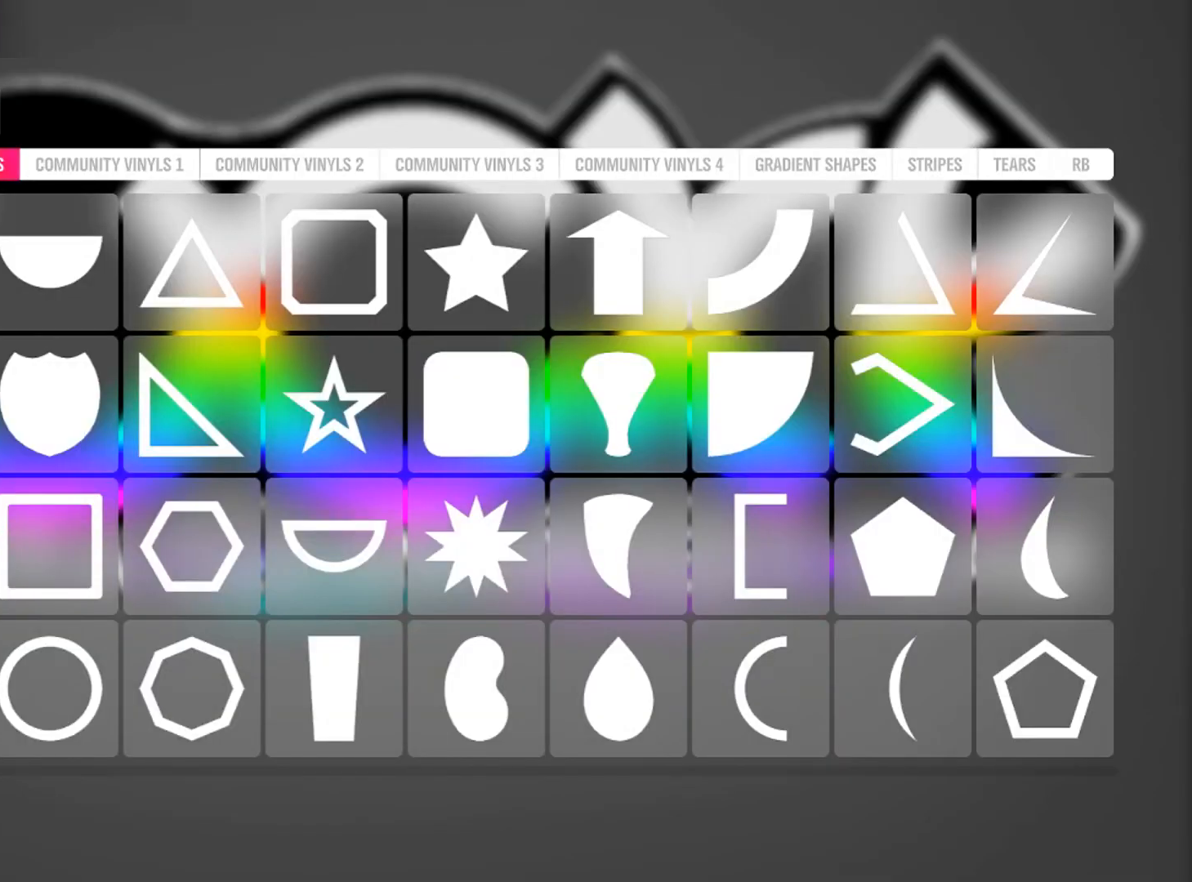
{"buttons": [], "left_stick": "center", "right_stick": "center", "events": [[134, "DPAD_RIGHT", "down"], [234, "DPAD_RIGHT", "up"], [434, "DPAD_RIGHT", "down"], [501, "DPAD_RIGHT", "up"]]}
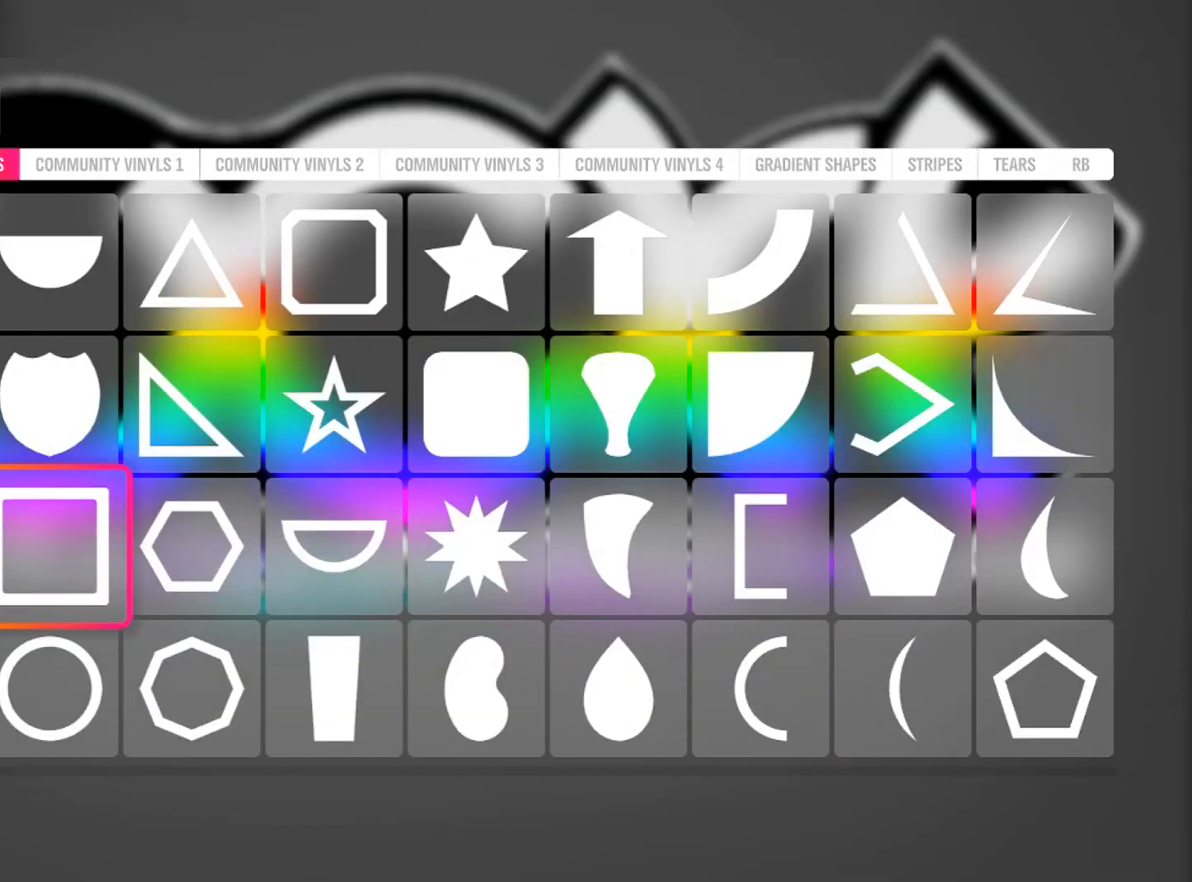
{"buttons": [], "left_stick": "center", "right_stick": "center", "events": []}
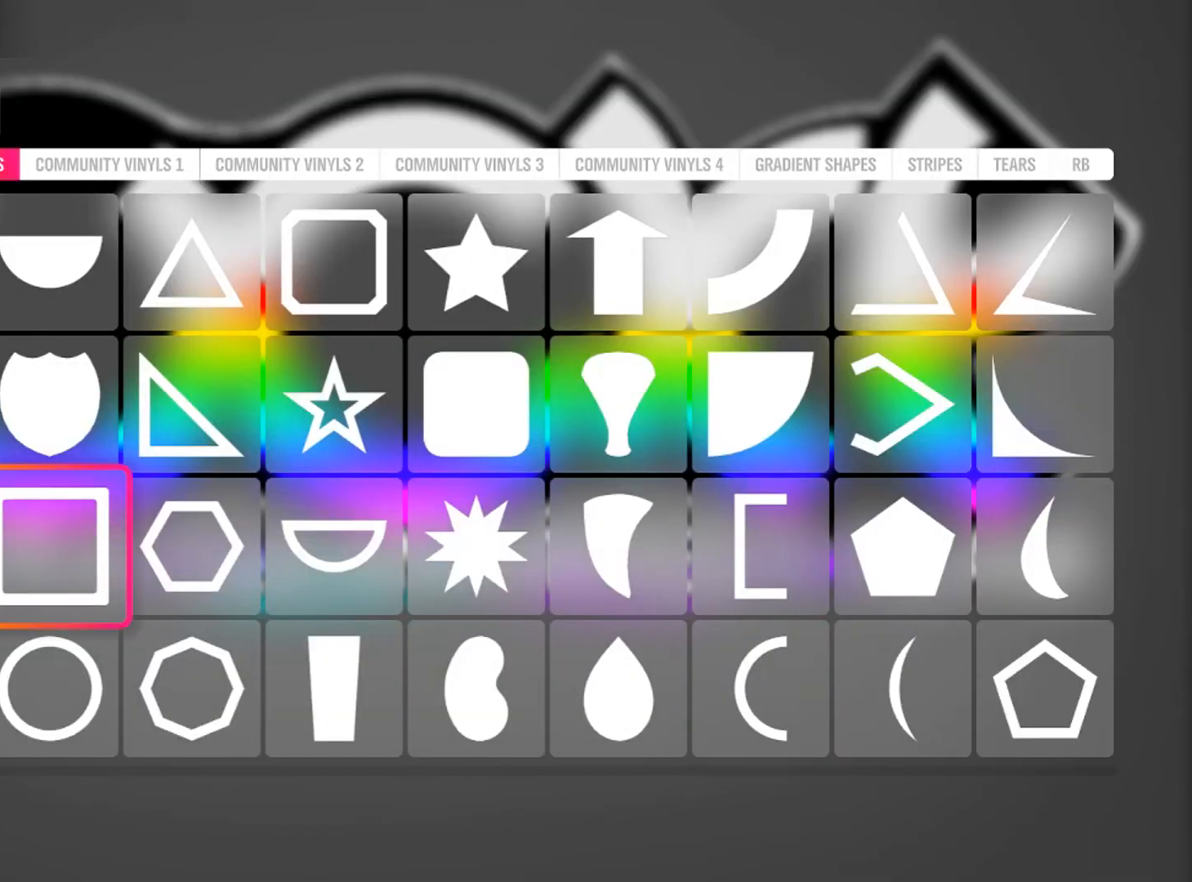
{"buttons": [], "left_stick": "center", "right_stick": "center", "events": []}
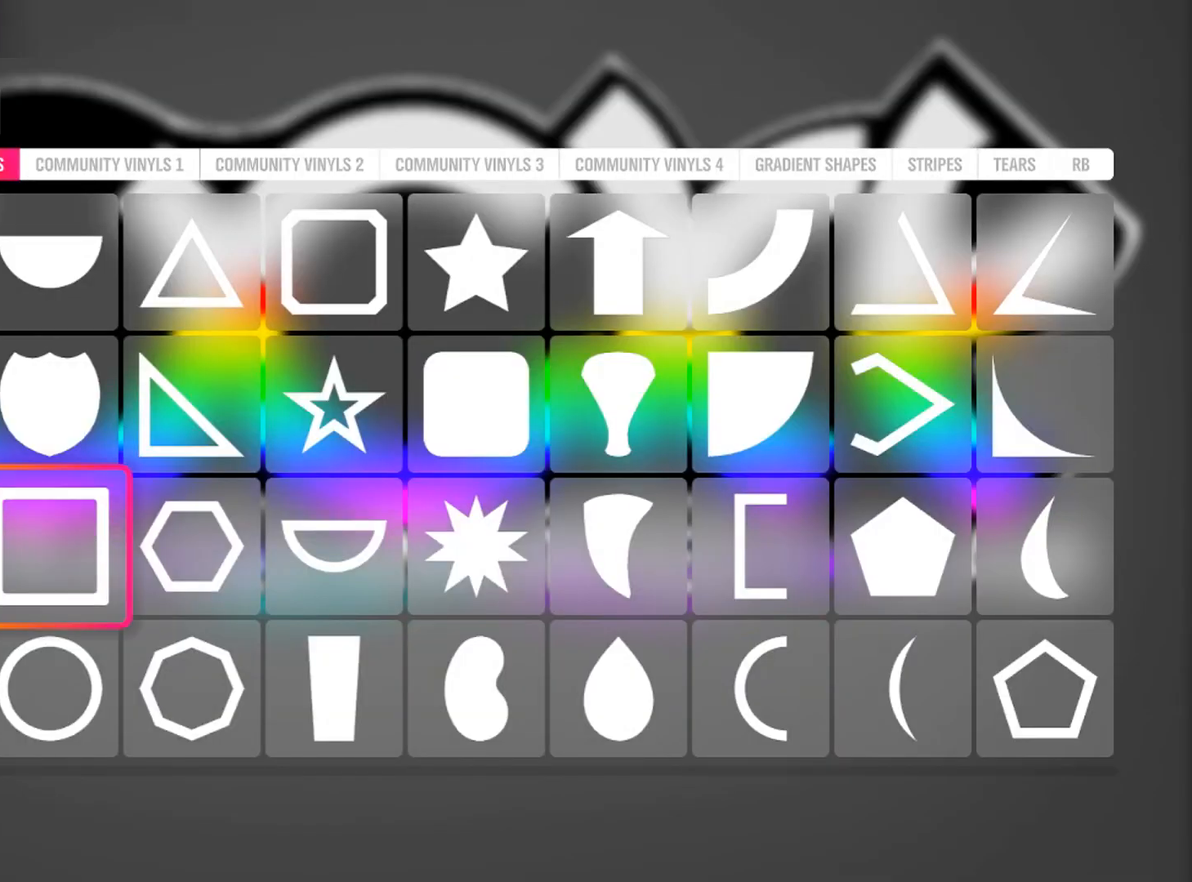
{"buttons": [], "left_stick": "center", "right_stick": "center", "events": []}
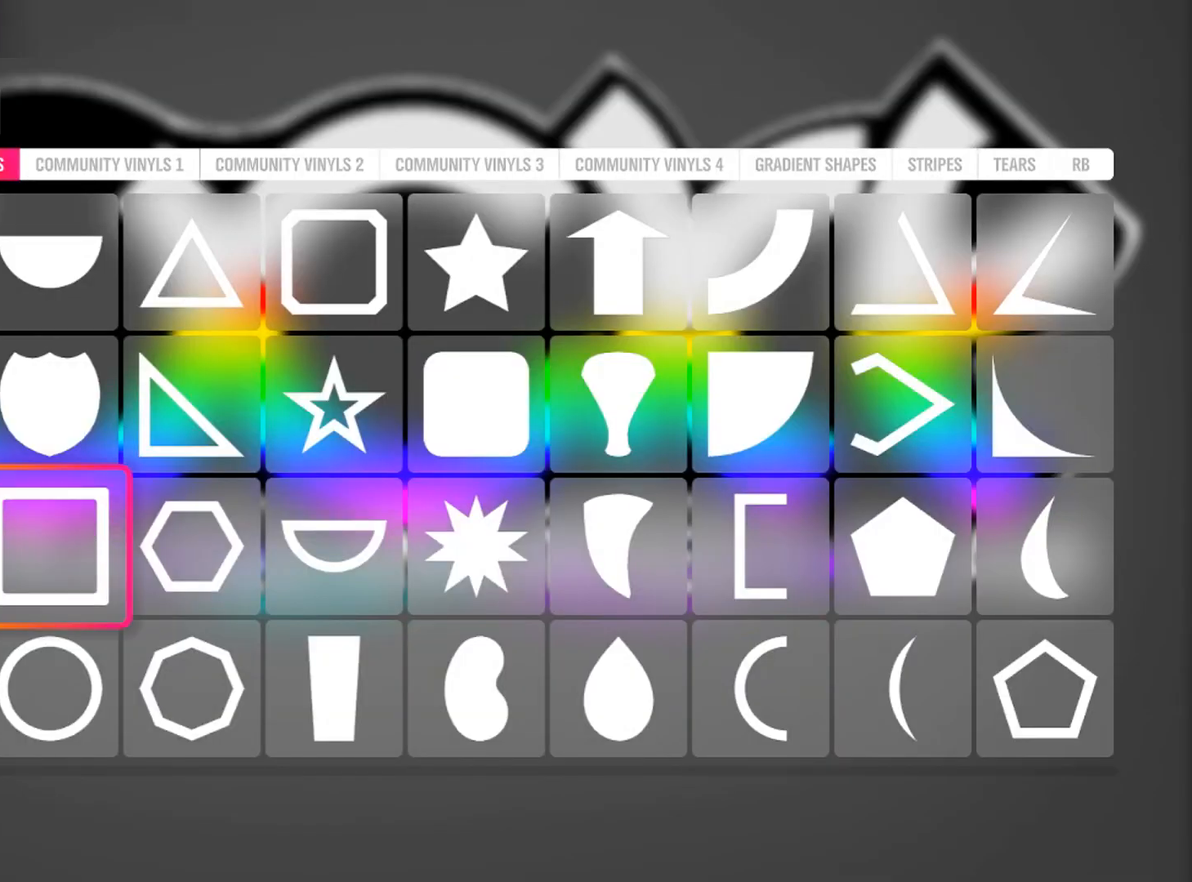
{"buttons": [], "left_stick": "center", "right_stick": "center", "events": []}
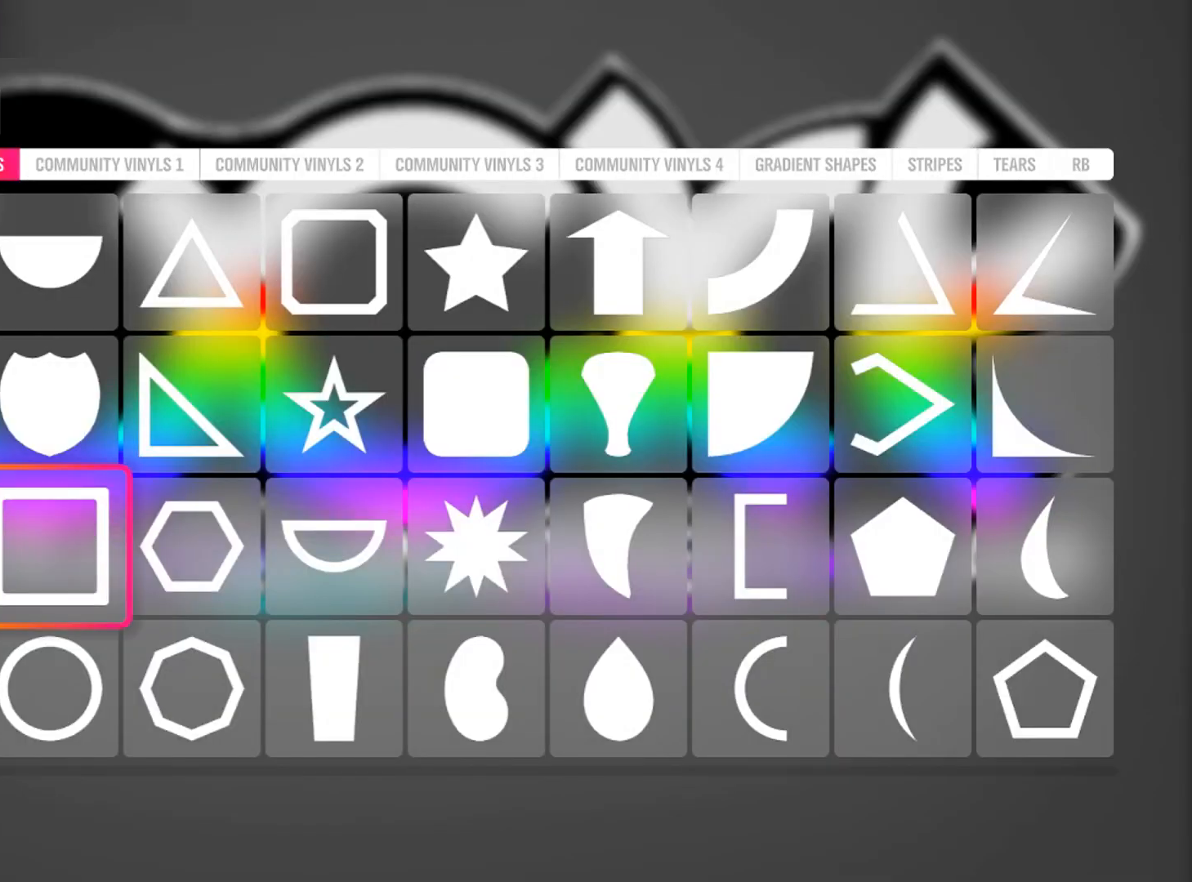
{"buttons": ["DPAD_DOWN"], "left_stick": "center", "right_stick": "center", "events": [[434, "DPAD_DOWN", "down"]]}